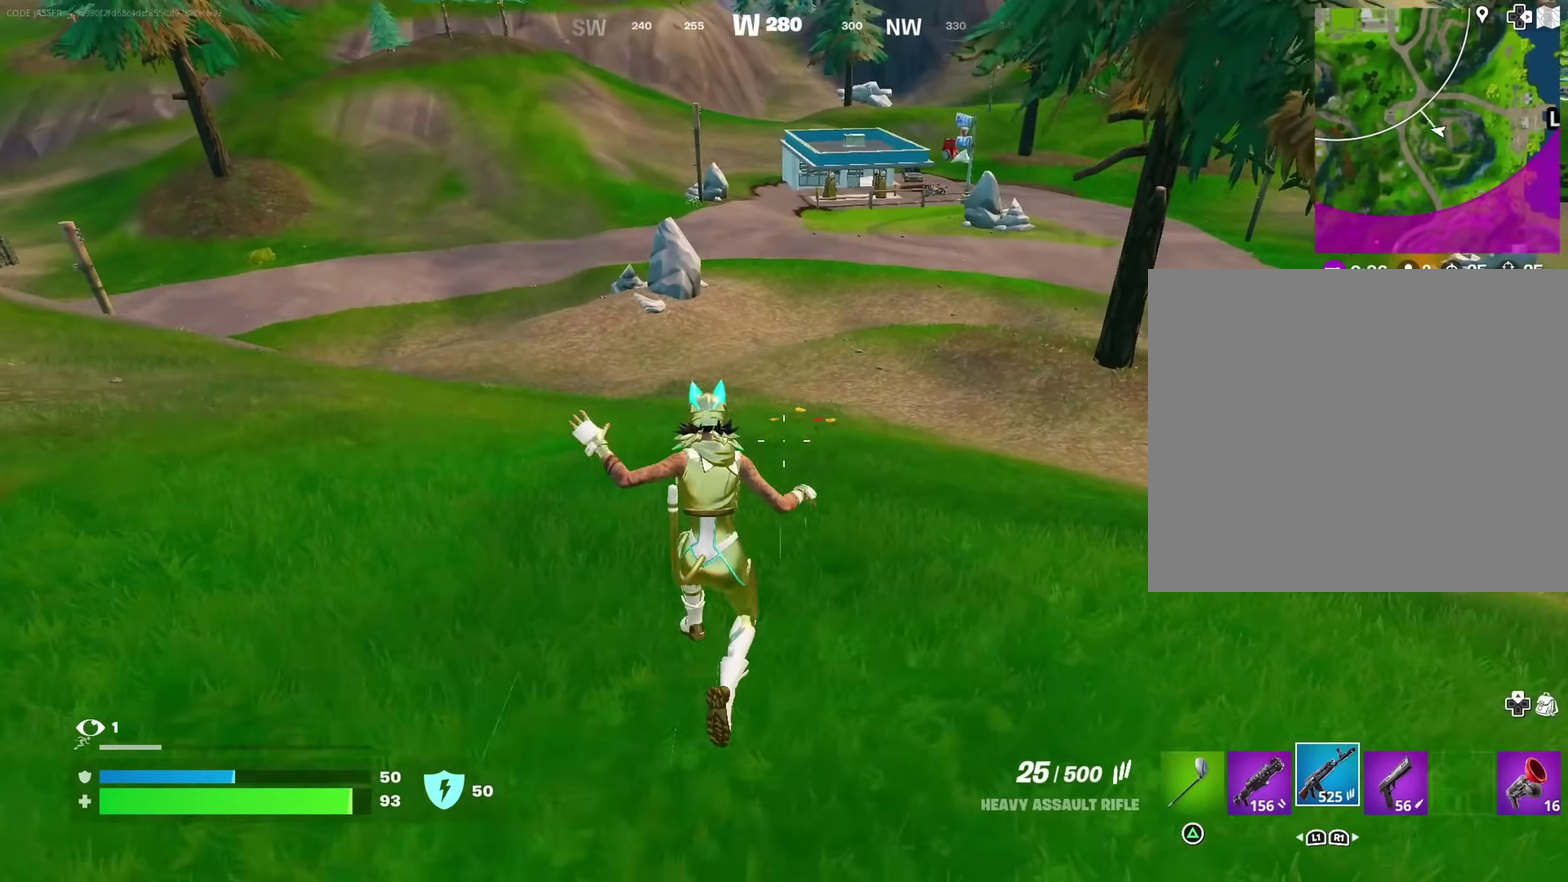
Gameplay with a controller (PlayStation layout); each line is a JSON object with the inputs held at the frame after it (dt_ms = milliseconds from this image to that frame). "events" lists button and stick changes between this image and that frame as [ms after this image, input, new state], when the widget could be followed in between. Not read: L1 R1.
{"dt_ms": 600, "buttons": [], "left_stick": "up", "right_stick": "center", "events": [[300, "CROSS", "down"], [367, "CROSS", "up"], [383, "right_stick", "left"], [483, "right_stick", "center"]]}
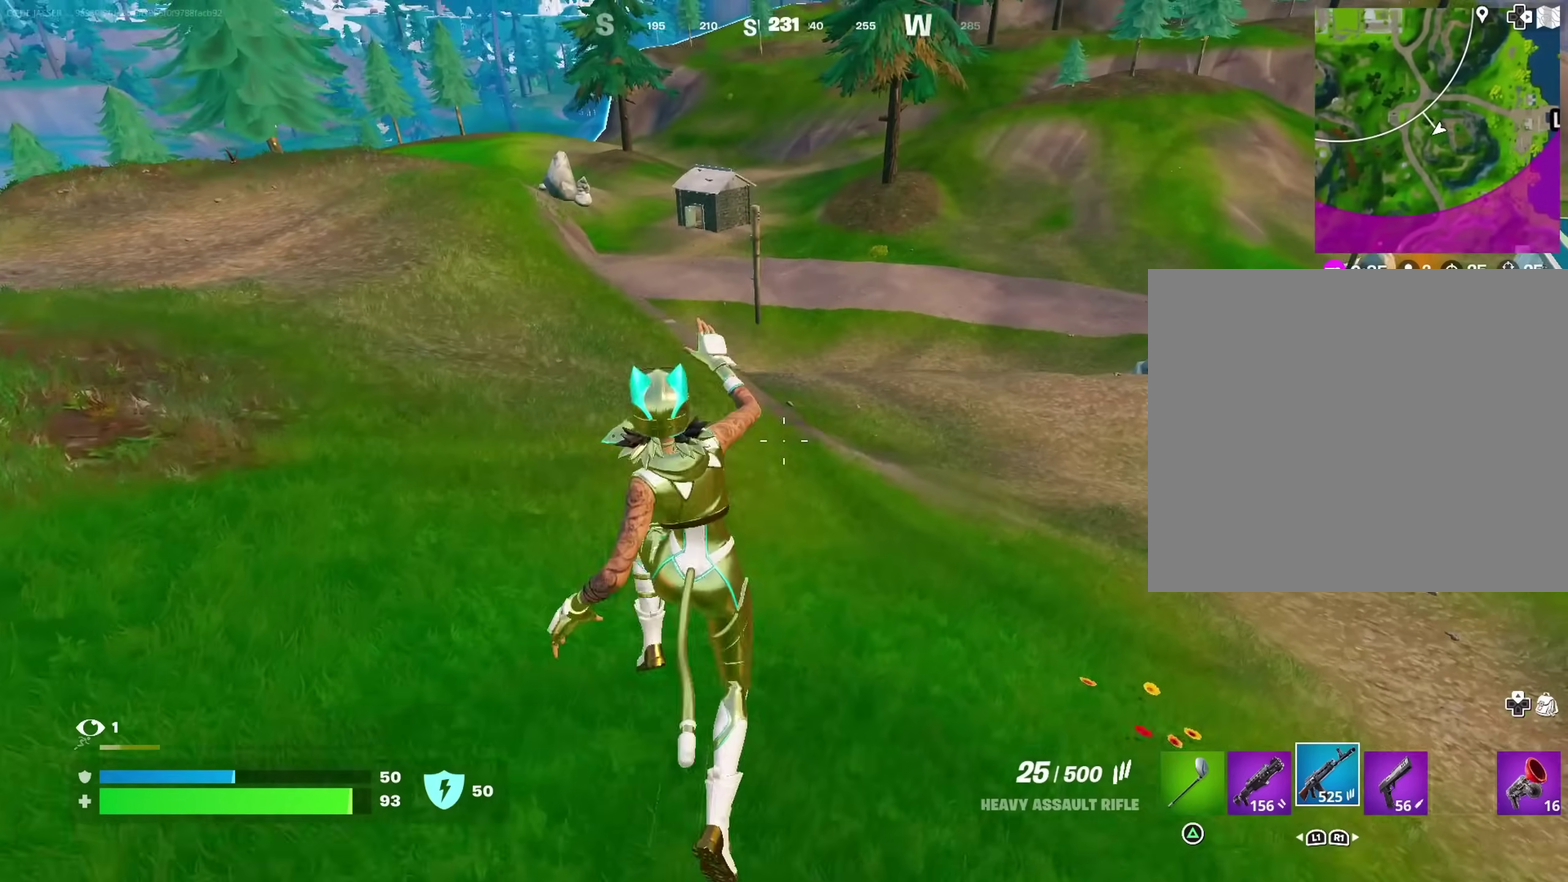
{"dt_ms": 300, "buttons": [], "left_stick": "up-right", "right_stick": "right", "events": [[167, "left_stick", "up-right"], [283, "right_stick", "right"]]}
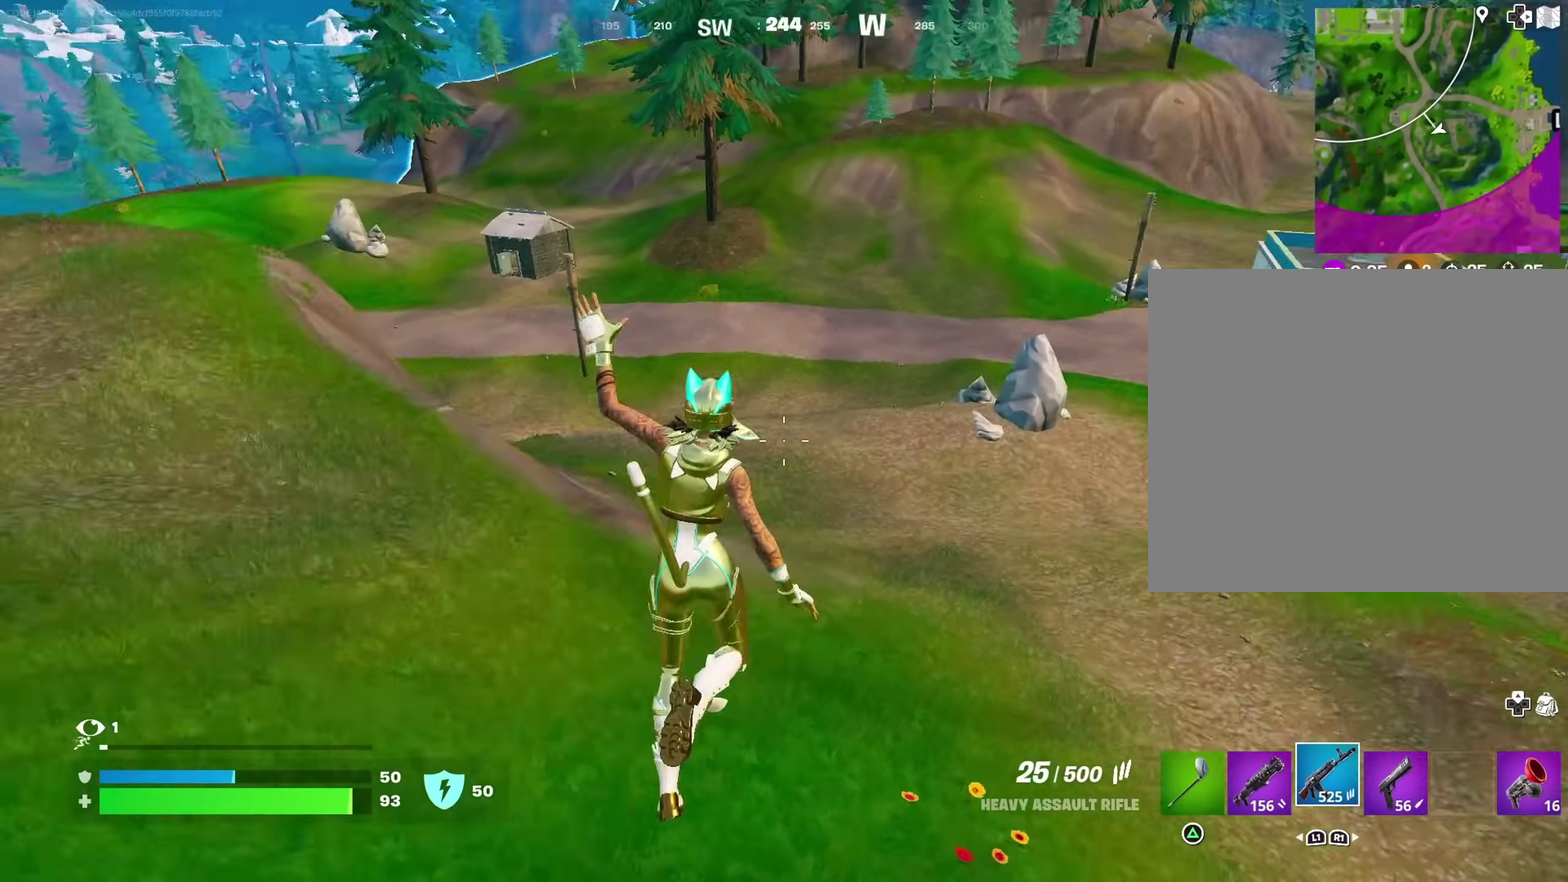
{"dt_ms": 700, "buttons": [], "left_stick": "up", "right_stick": "center"}
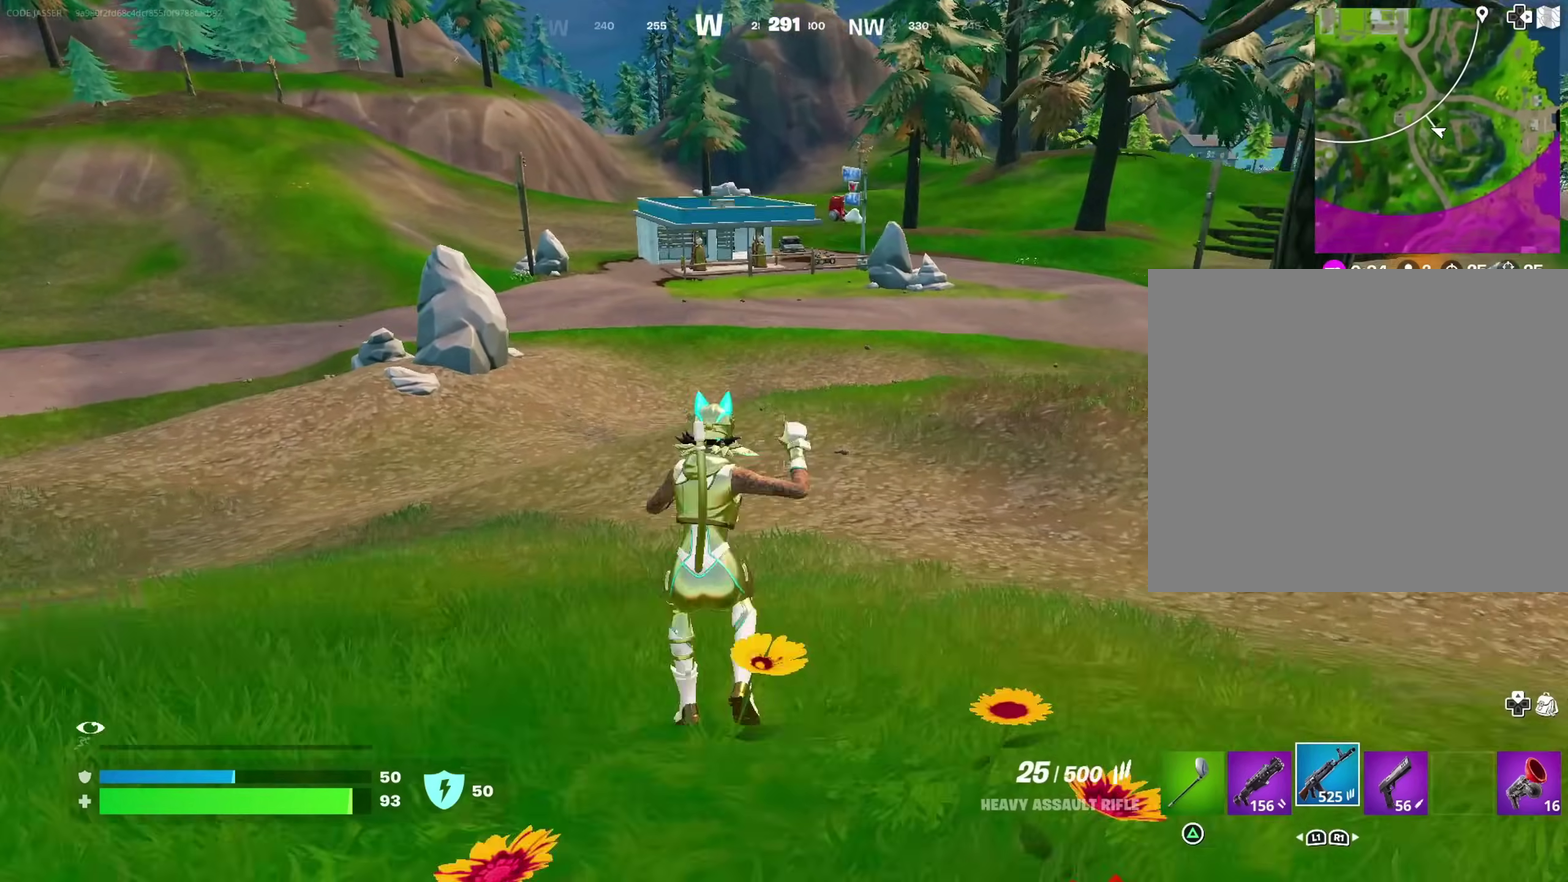
{"dt_ms": 300, "buttons": [], "left_stick": "up", "right_stick": "center", "events": []}
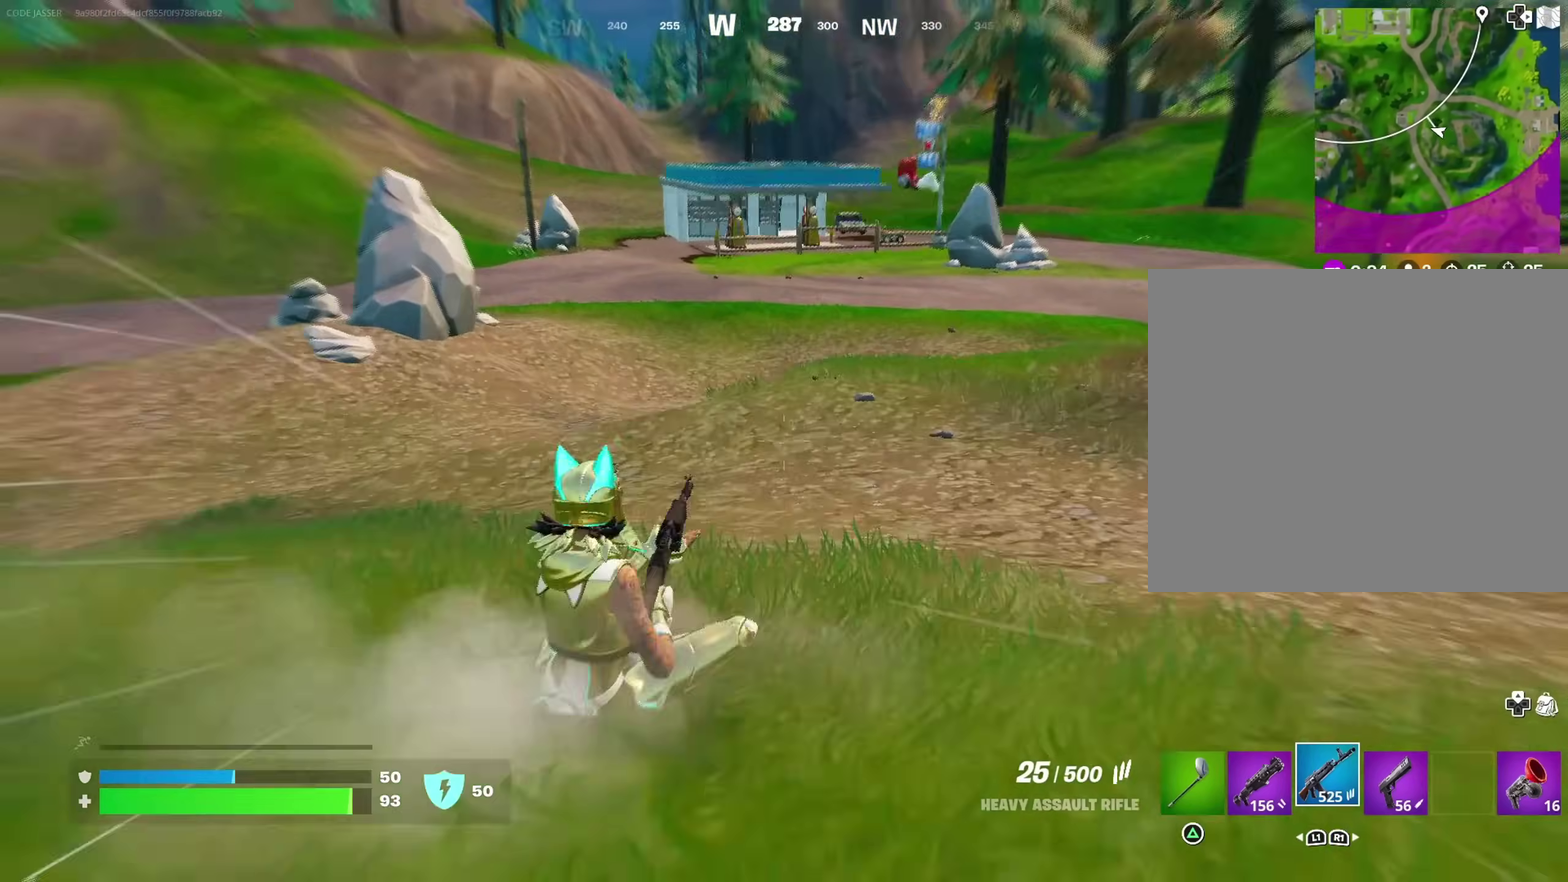
{"dt_ms": 900, "buttons": [], "left_stick": "down-left", "right_stick": "center"}
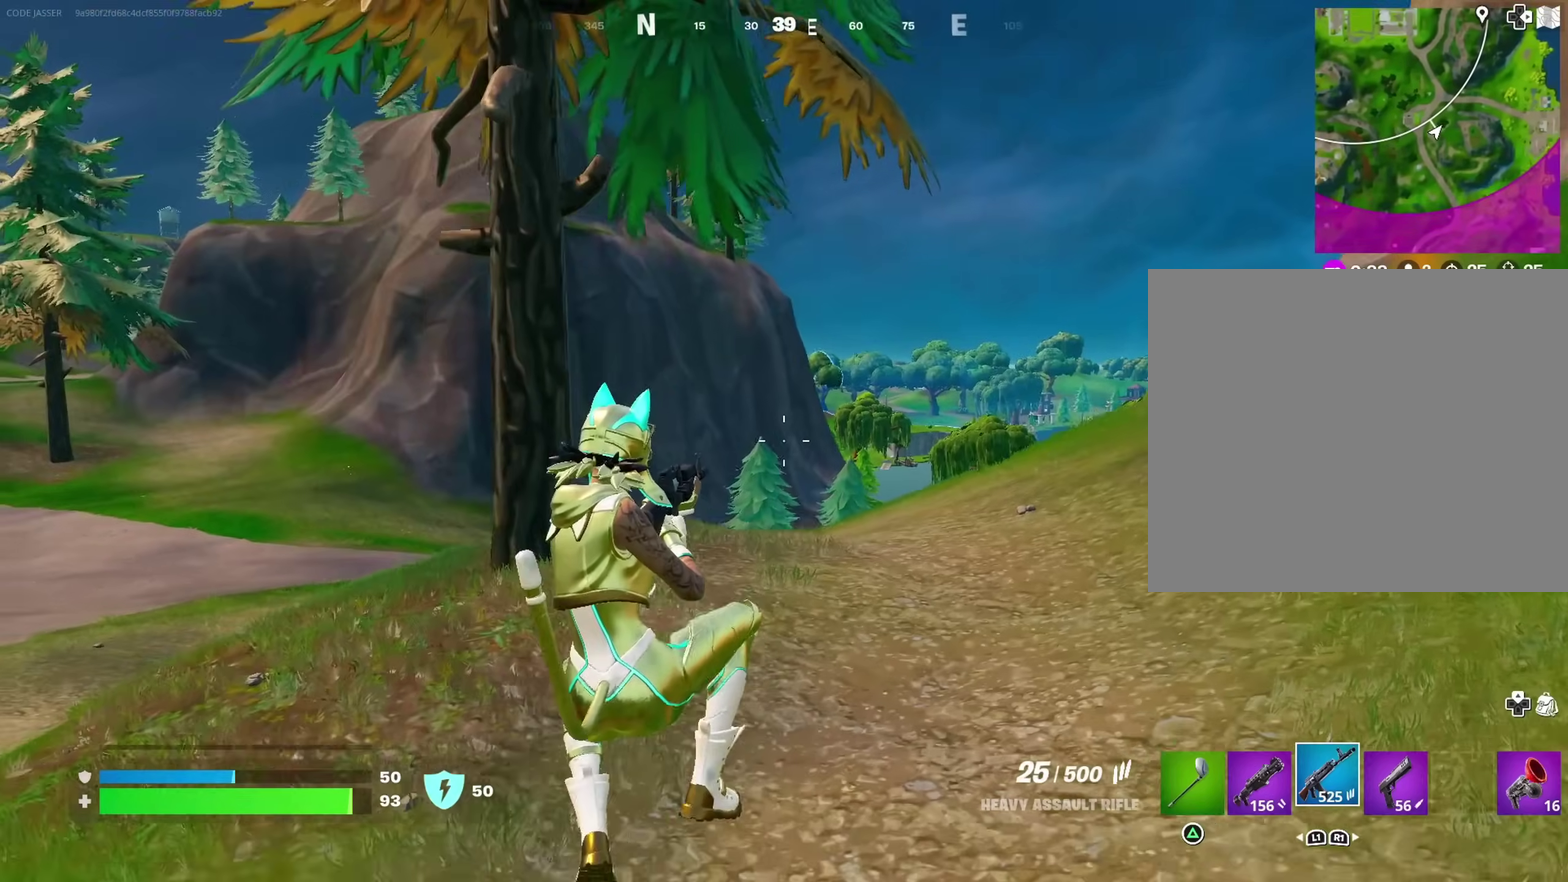
{"dt_ms": 300, "buttons": [], "left_stick": "left", "right_stick": "center", "events": [[233, "left_stick", "left"]]}
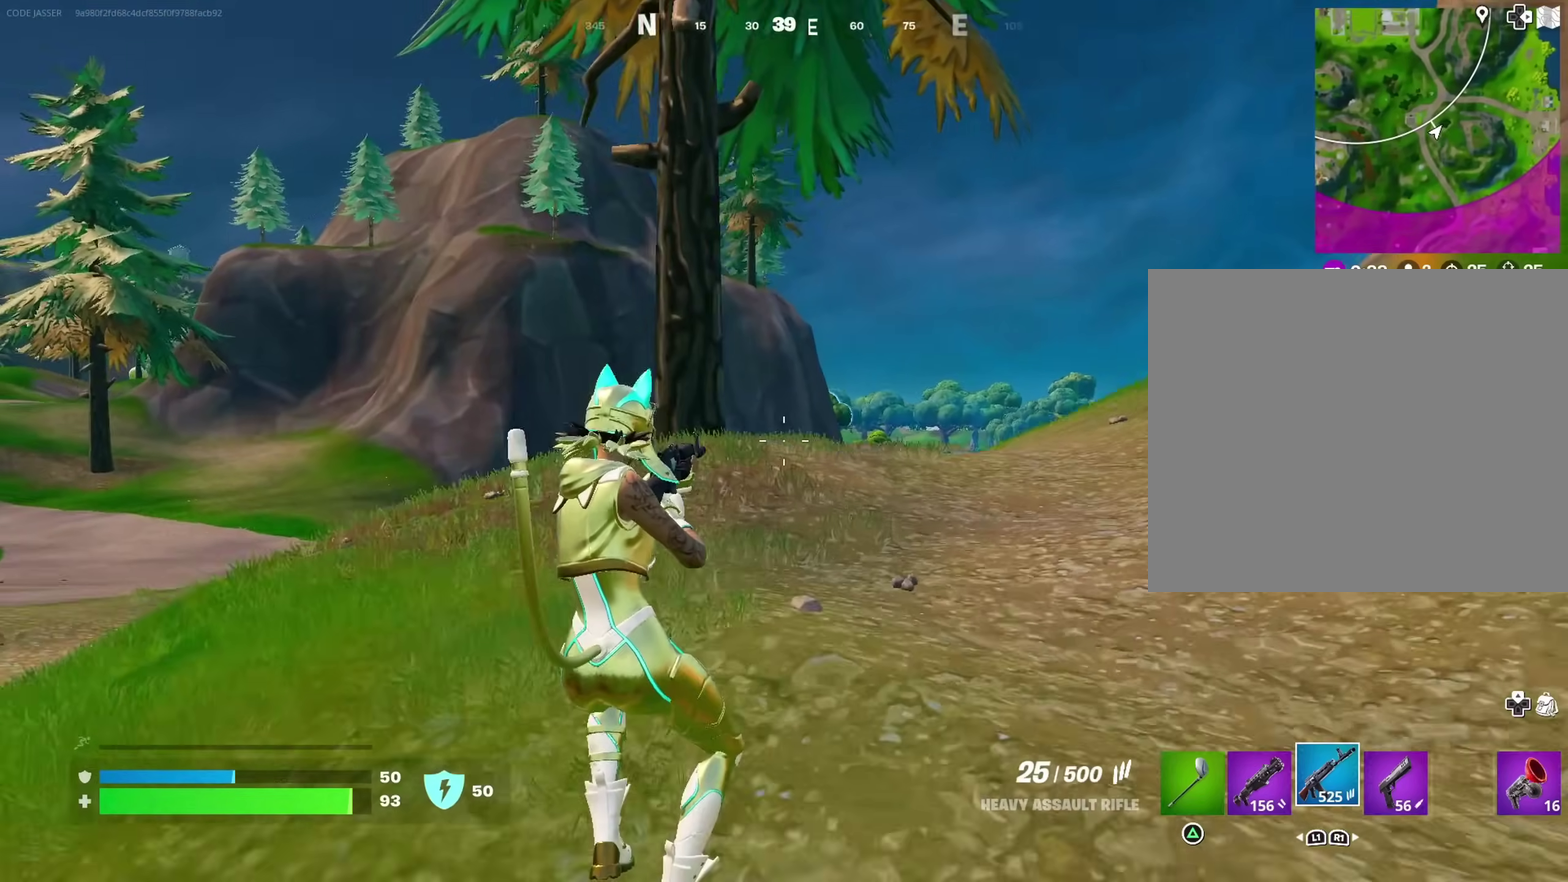
{"dt_ms": 700, "buttons": [], "left_stick": "up-right", "right_stick": "center", "events": [[50, "right_stick", "left"], [167, "left_stick", "up-left"], [400, "right_stick", "center"], [433, "left_stick", "up"], [583, "CROSS", "down"], [600, "left_stick", "up-right"], [667, "CROSS", "up"]]}